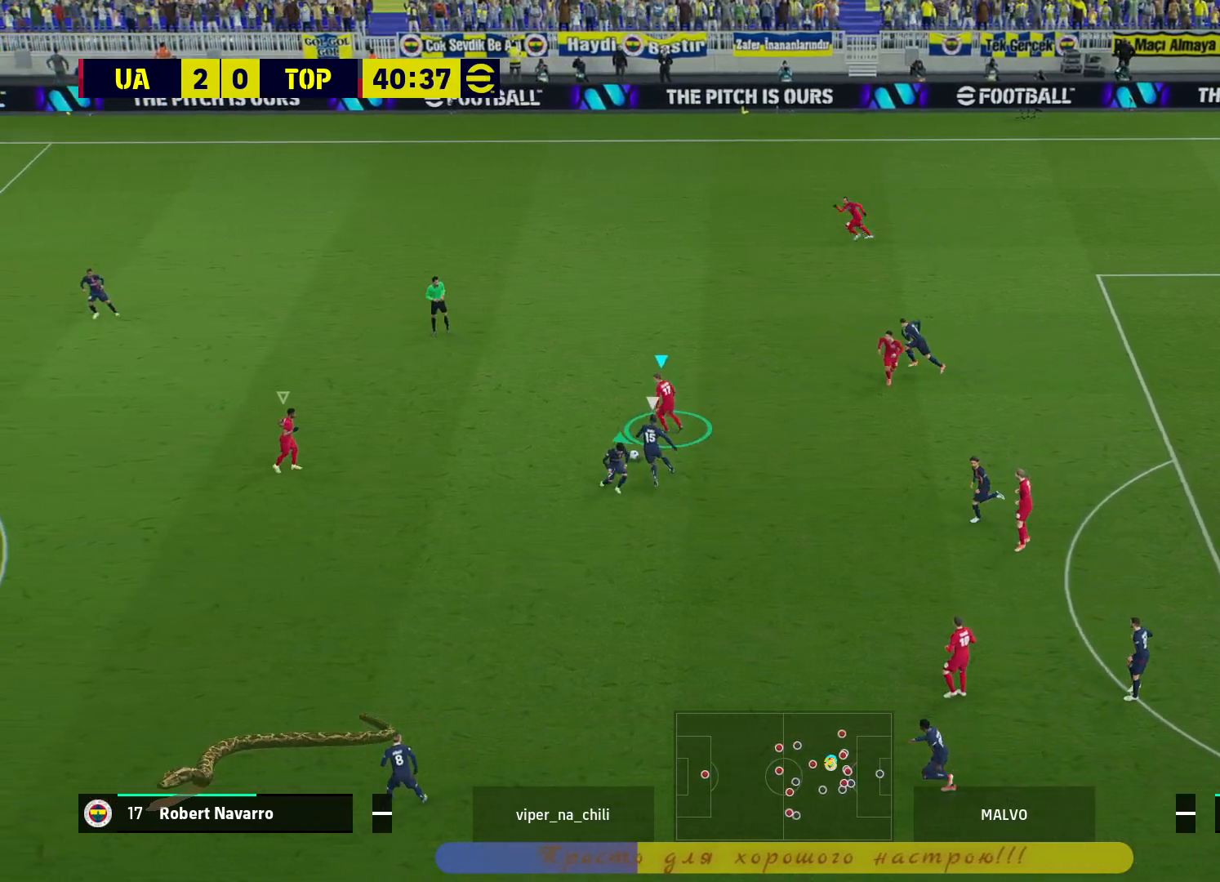
Gameplay with a controller (PlayStation layout); each line is a JSON object with the inputs held at the frame after it. "events" lists button and stick changes between this image and that frame as [ms after this image, input, new state], when the widget could be followed in between.
{"buttons": ["L2", "R2"], "left_stick": "down-left", "right_stick": "center", "events": [[317, "L2", "down"]]}
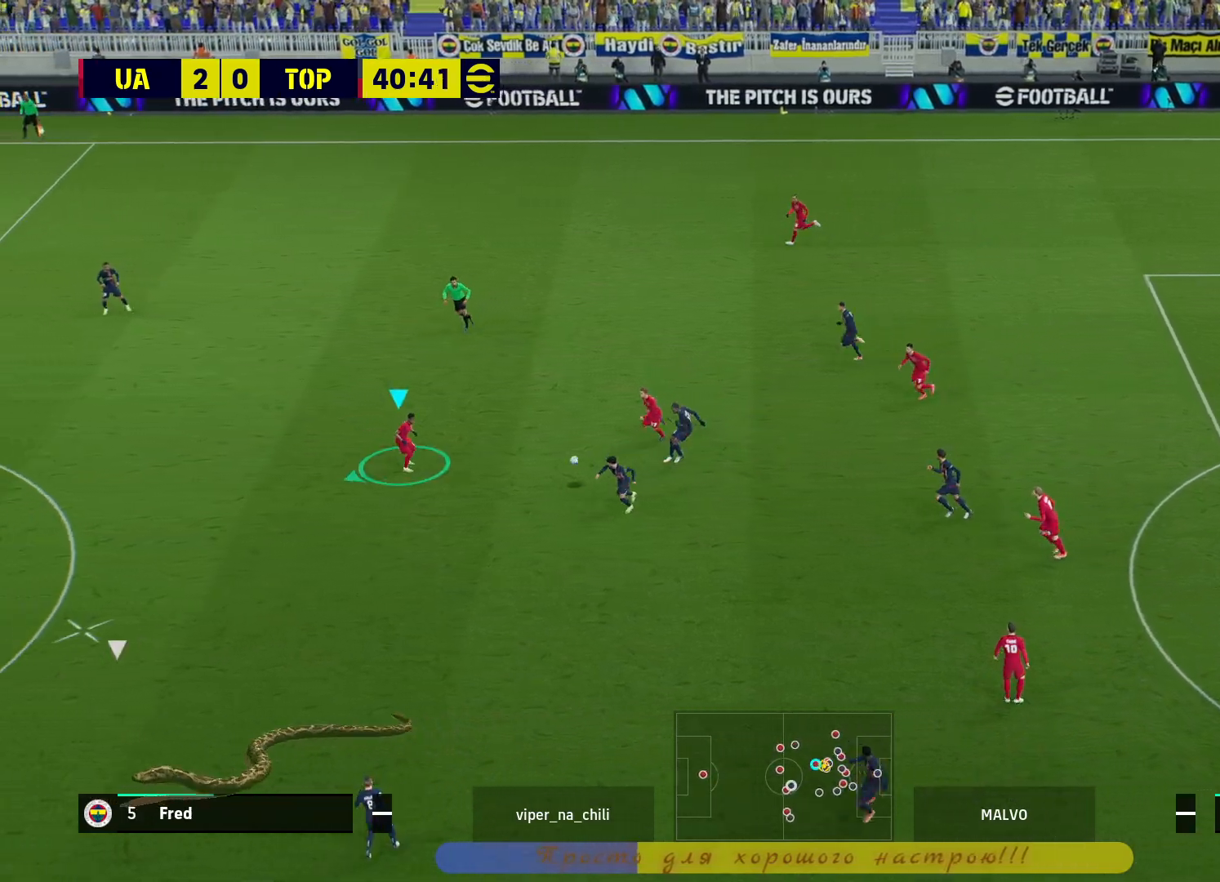
{"buttons": ["L2", "R2"], "left_stick": "right", "right_stick": "center", "events": [[400, "left_stick", "right"]]}
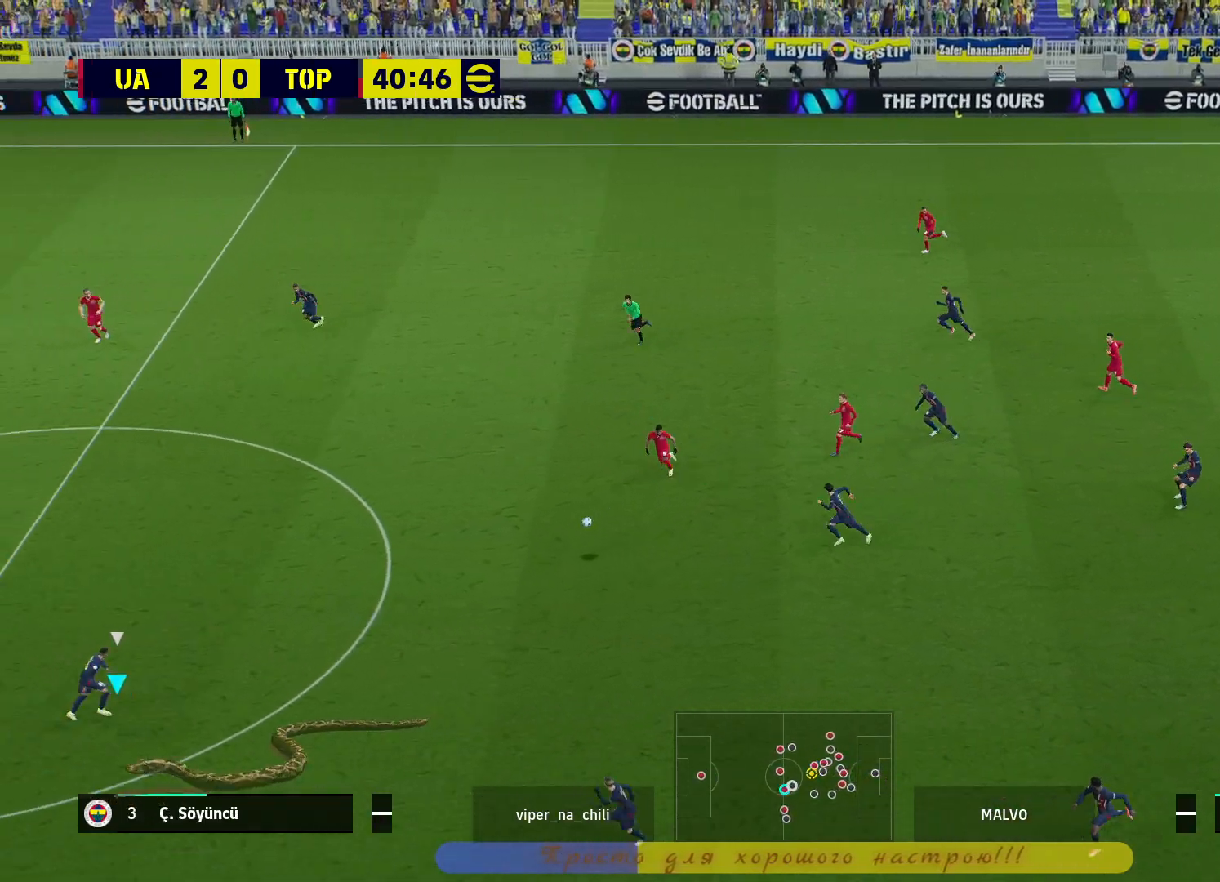
{"buttons": ["L2", "R2"], "left_stick": "right", "right_stick": "center", "events": []}
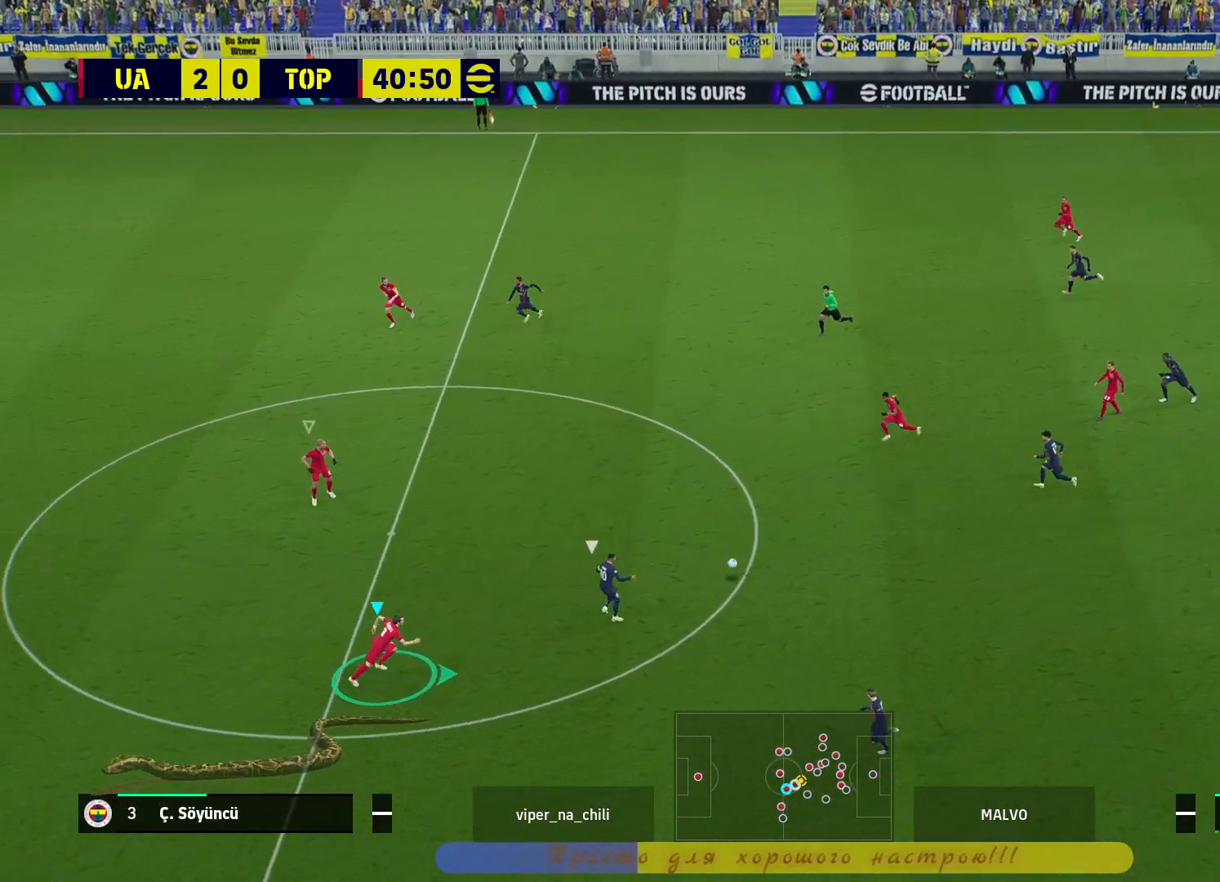
{"buttons": ["L2", "R2"], "left_stick": "down", "right_stick": "center", "events": [[50, "left_stick", "down-right"], [233, "L2", "up"], [267, "left_stick", "down"], [483, "L2", "down"]]}
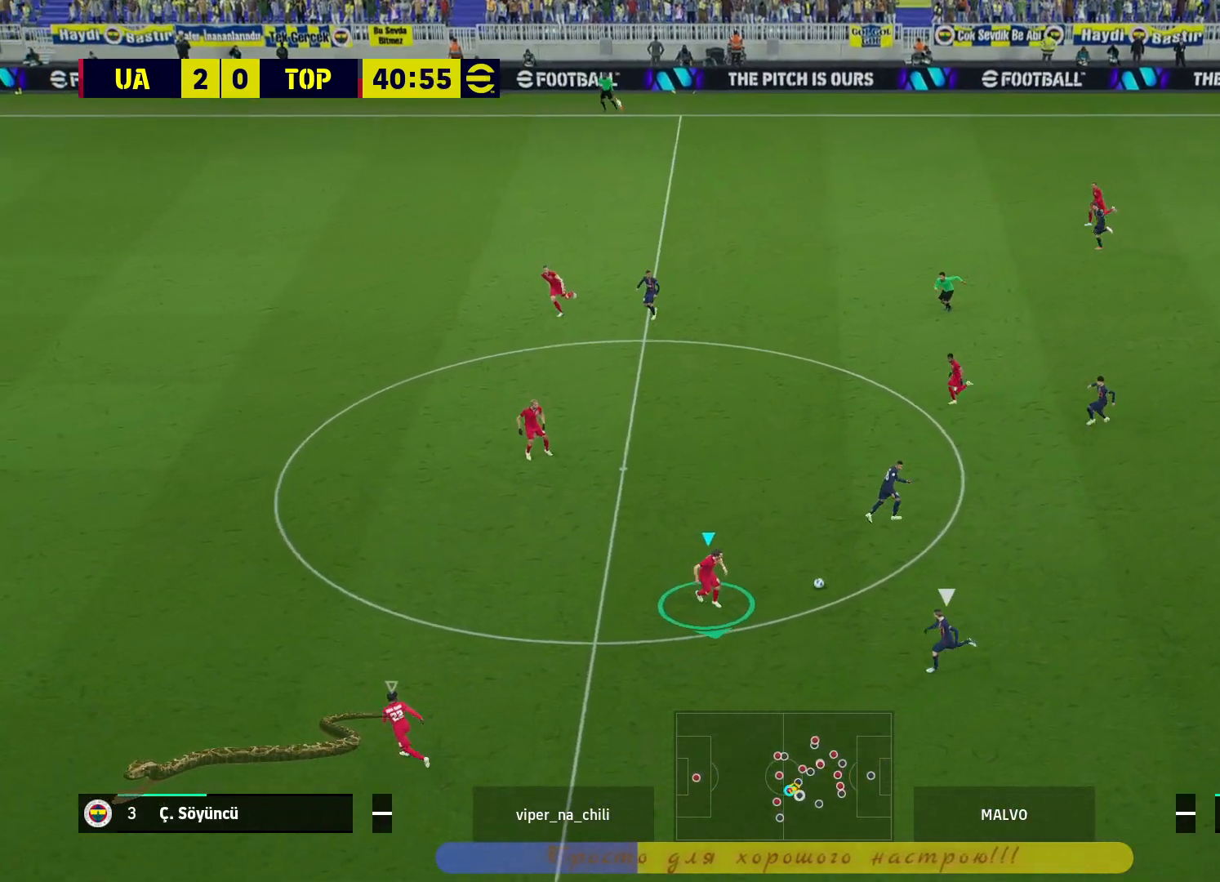
{"buttons": ["CROSS"], "left_stick": "right", "right_stick": "center", "events": [[17, "left_stick", "down-right"], [233, "L2", "up"], [250, "R2", "up"], [317, "left_stick", "right"], [450, "CROSS", "down"]]}
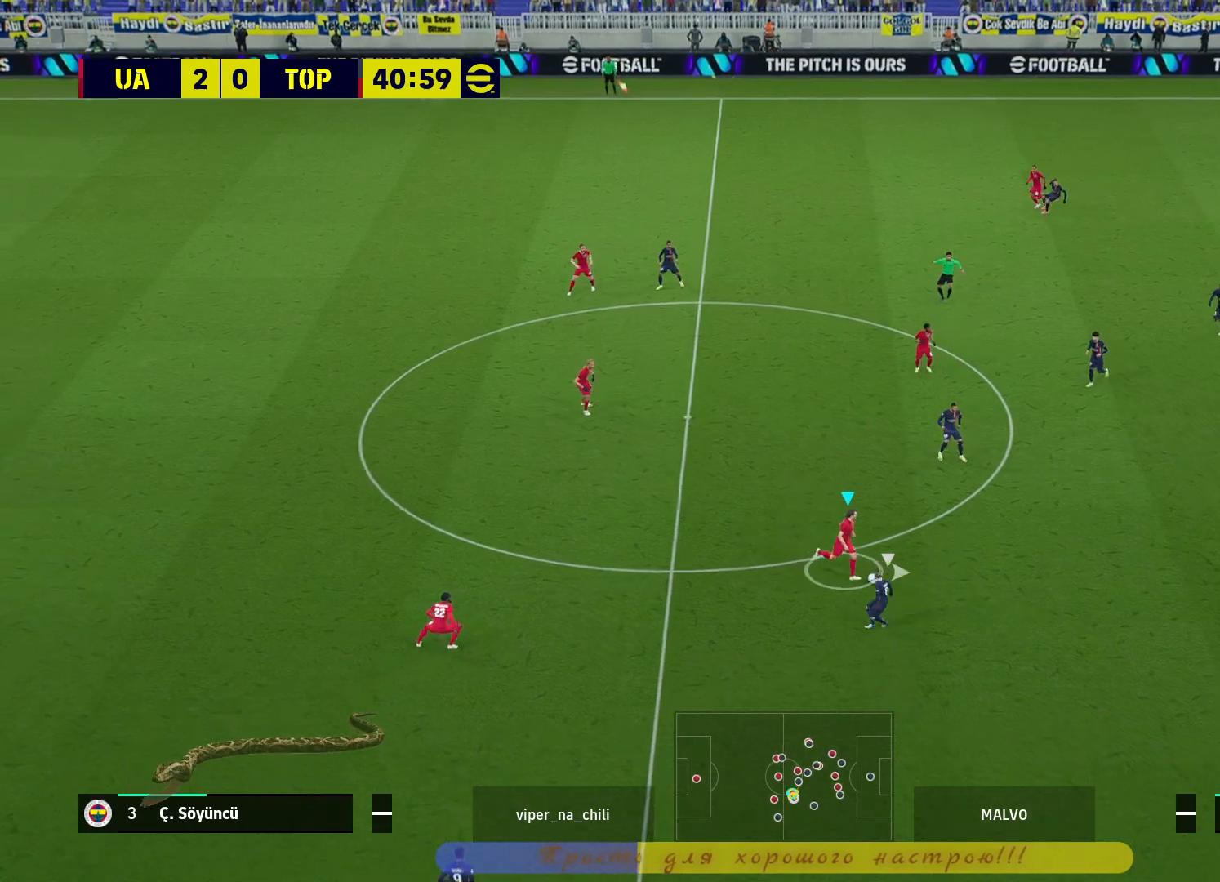
{"buttons": [], "left_stick": "center", "right_stick": "center", "events": [[100, "CROSS", "up"], [417, "left_stick", "center"]]}
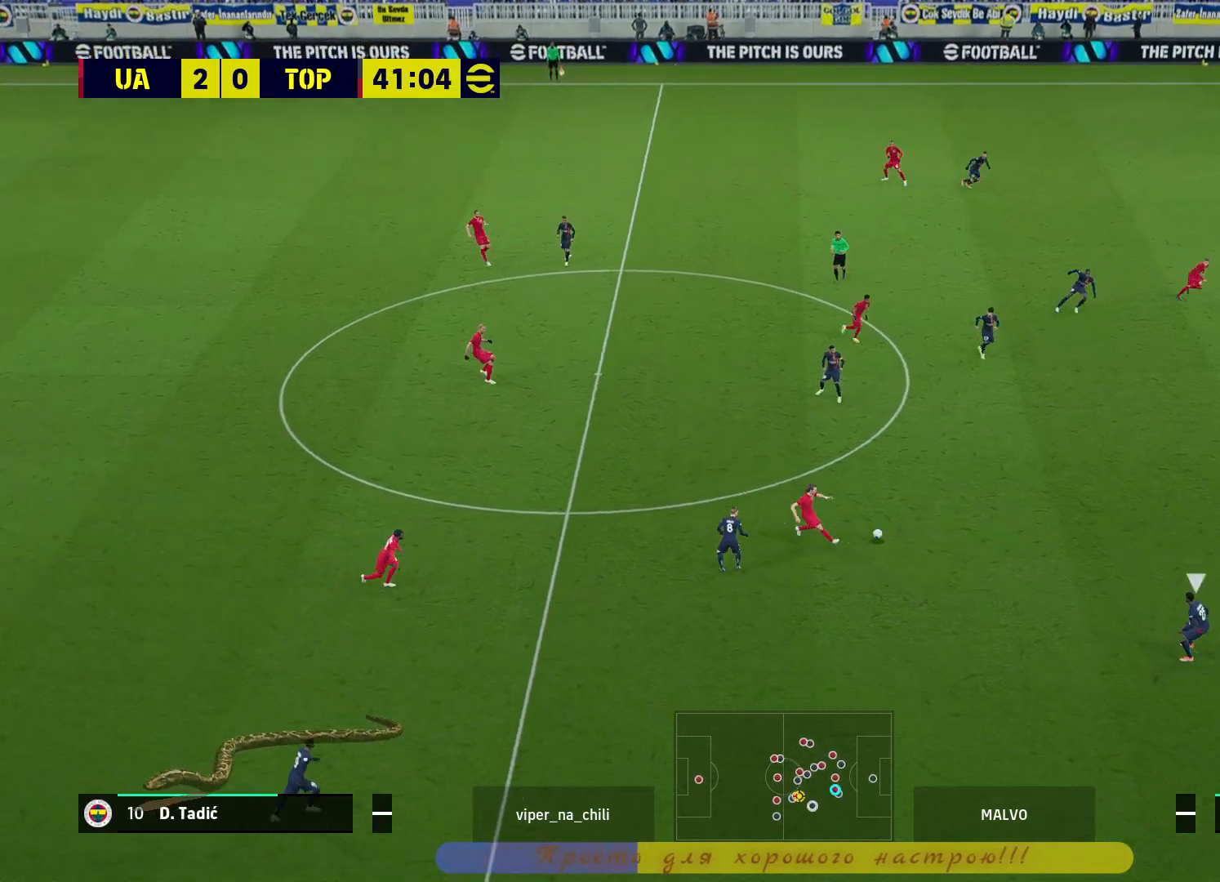
{"buttons": [], "left_stick": "center", "right_stick": "center", "events": []}
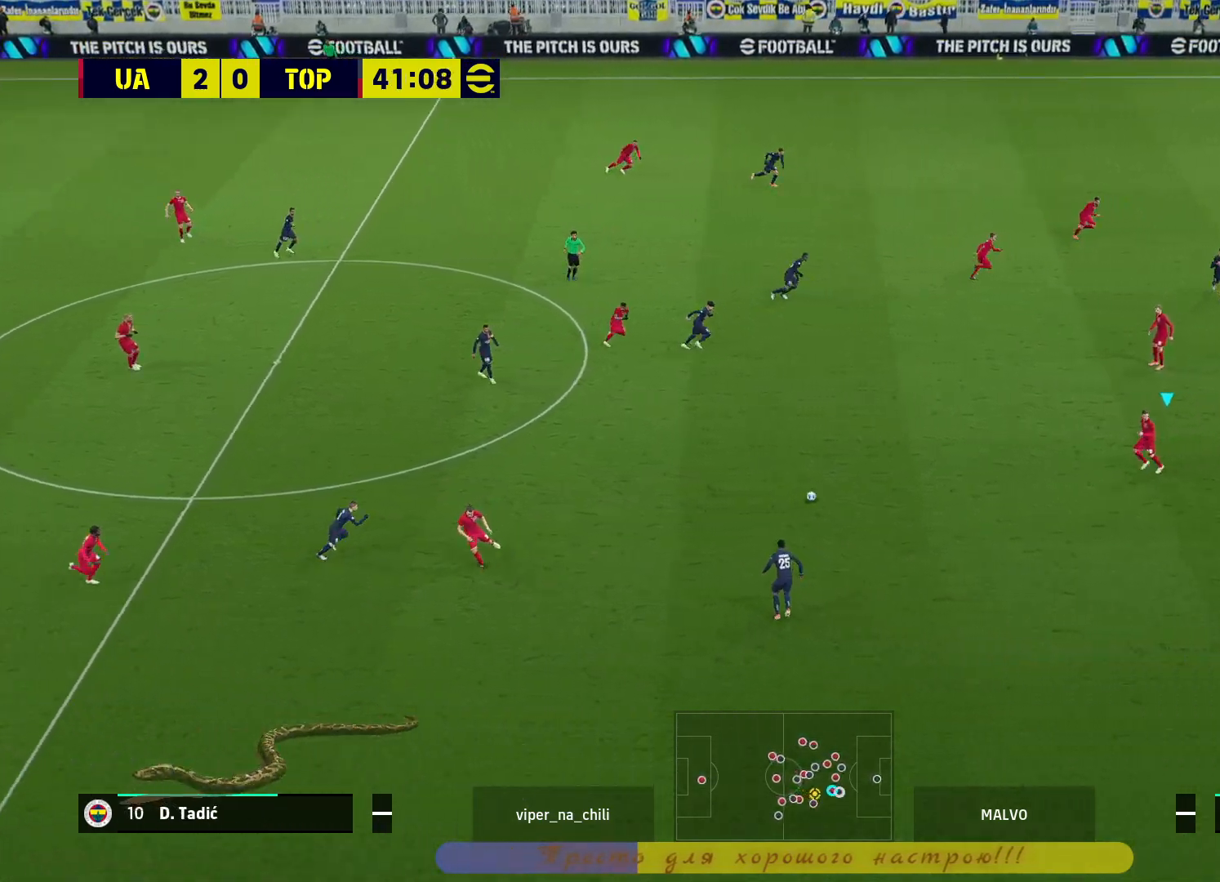
{"buttons": [], "left_stick": "up-right", "right_stick": "center", "events": [[67, "left_stick", "up-right"], [317, "CROSS", "down"], [317, "L1", "down"], [450, "CROSS", "up"], [467, "L1", "up"]]}
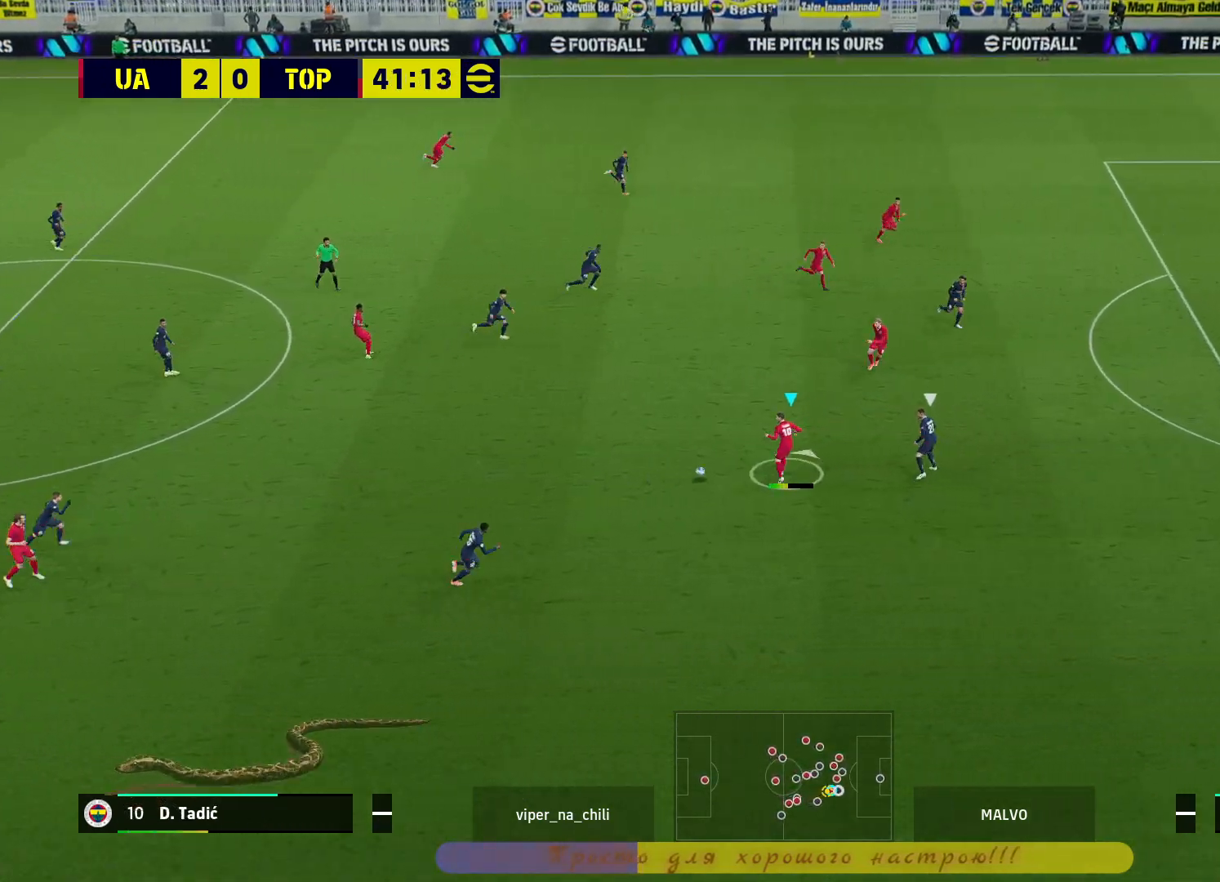
{"buttons": ["TRIANGLE", "L3"], "left_stick": "up-right", "right_stick": "center", "events": [[17, "left_stick", "center"], [250, "left_stick", "up-right"], [367, "TRIANGLE", "down"], [433, "L3", "down"]]}
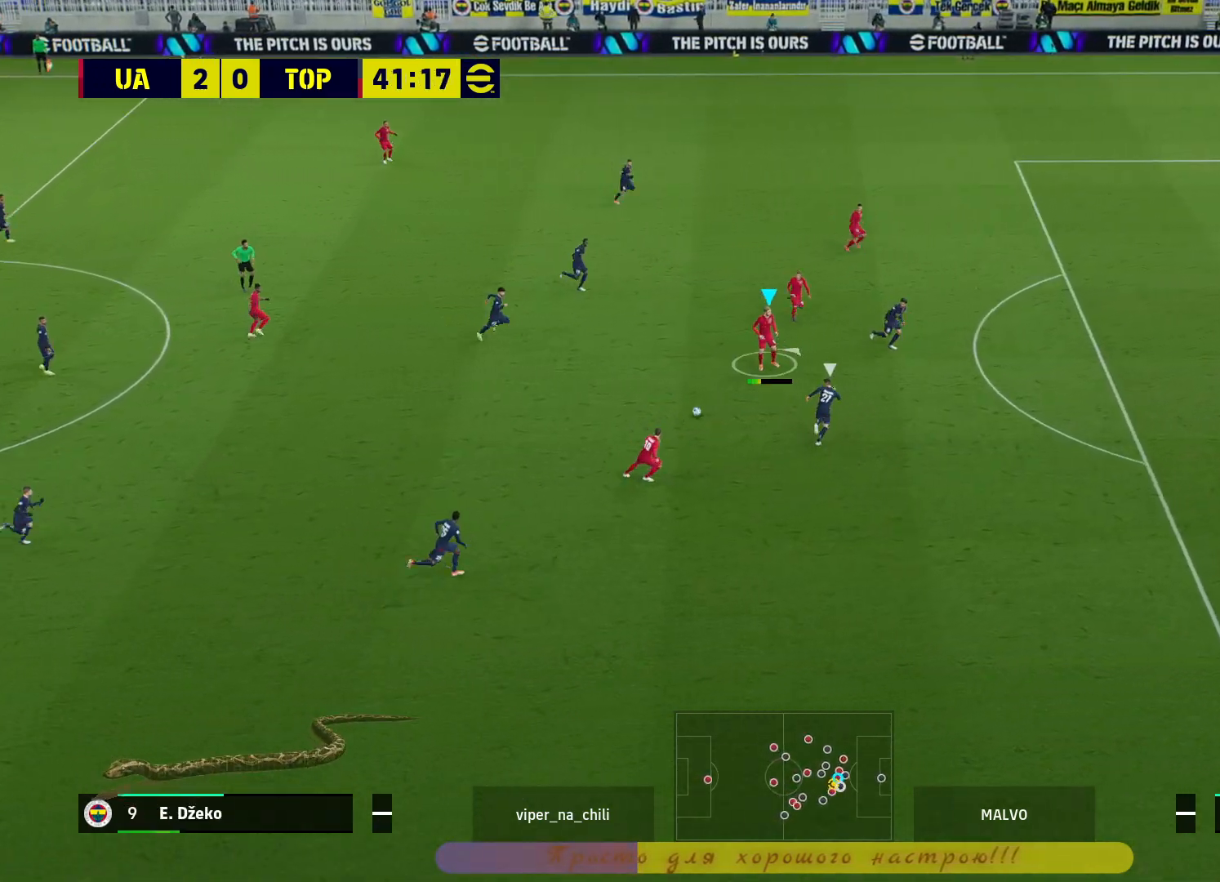
{"buttons": ["R2"], "left_stick": "right", "right_stick": "center", "events": [[67, "TRIANGLE", "up"], [333, "L3", "up"], [400, "R2", "down"], [450, "left_stick", "right"]]}
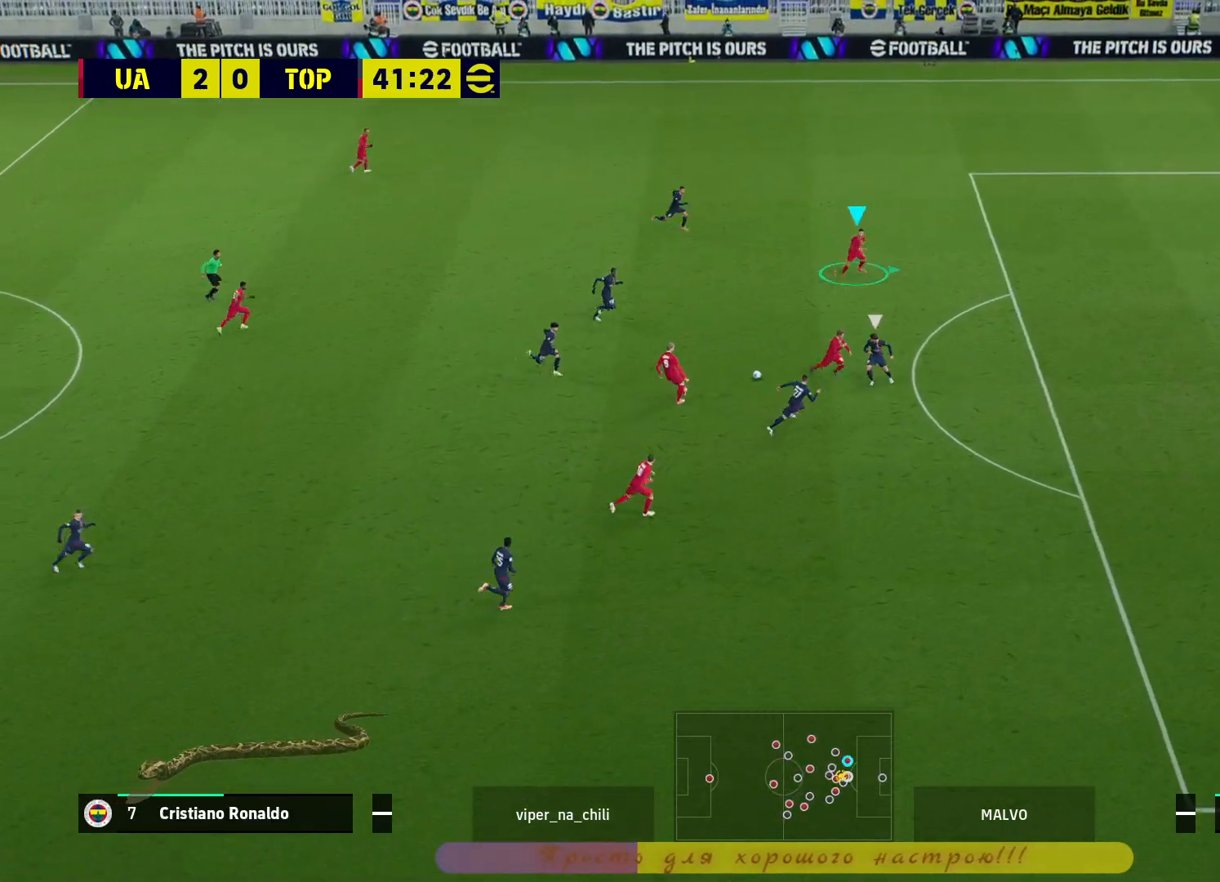
{"buttons": ["R2"], "left_stick": "right", "right_stick": "center", "events": []}
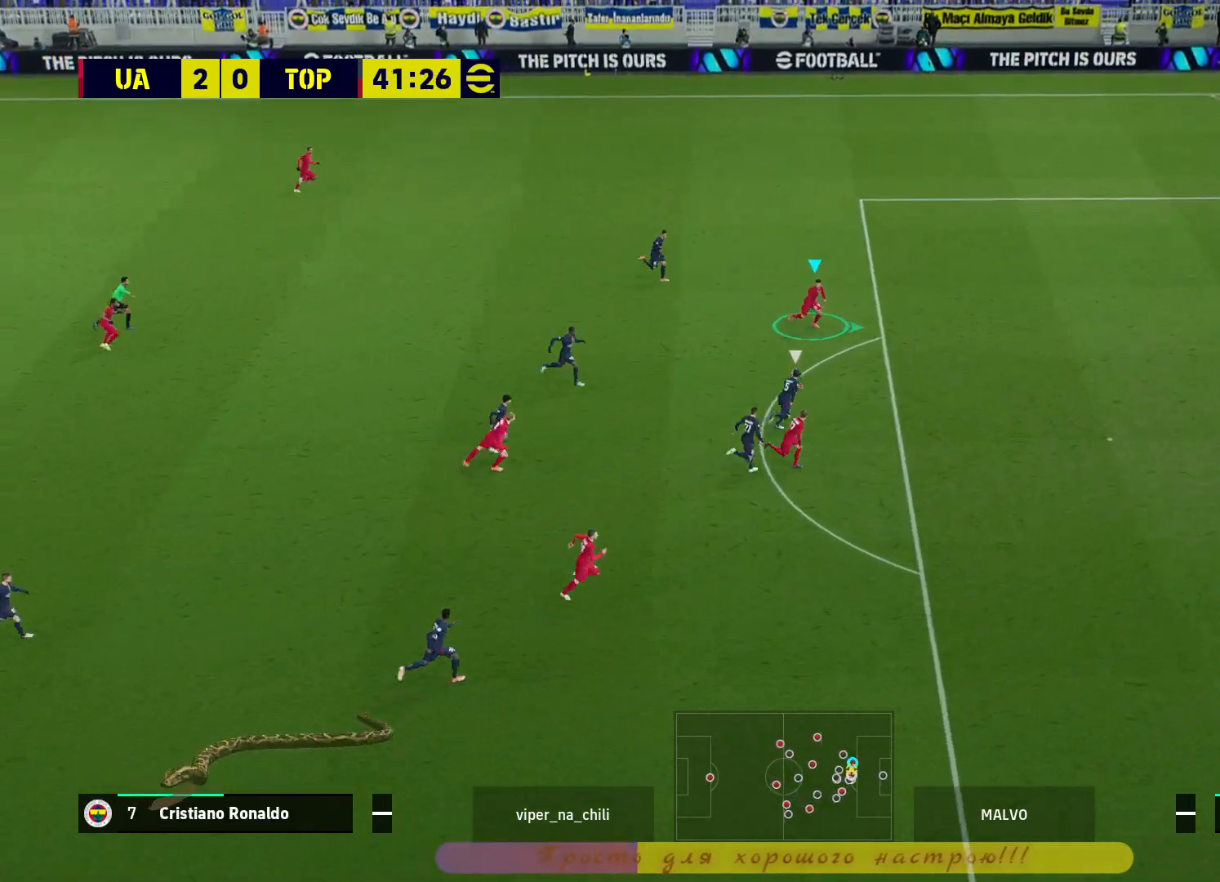
{"buttons": ["R2"], "left_stick": "right", "right_stick": "center", "events": []}
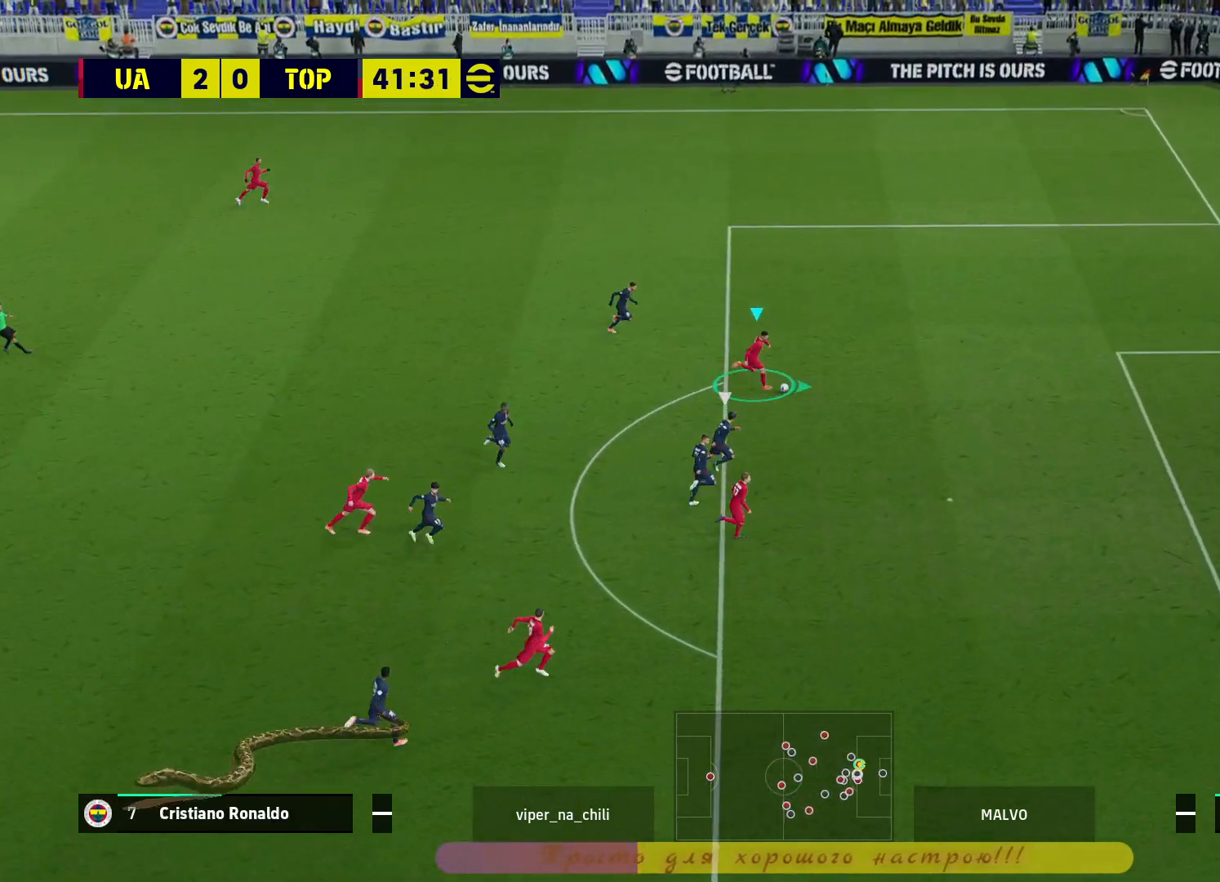
{"buttons": [], "left_stick": "up-right", "right_stick": "center", "events": [[83, "R2", "up"], [100, "left_stick", "up-right"], [117, "SQUARE", "down"], [267, "SQUARE", "up"]]}
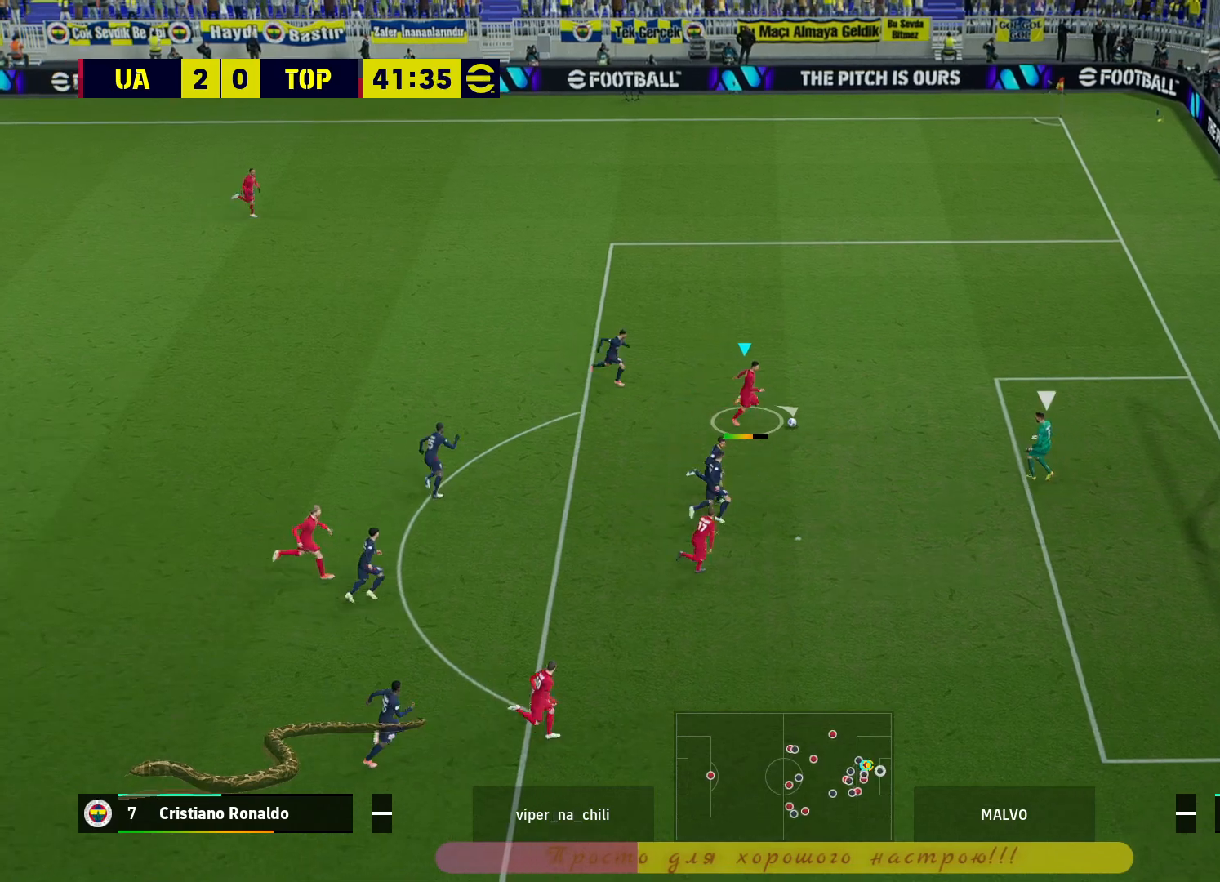
{"buttons": [], "left_stick": "up-right", "right_stick": "center", "events": []}
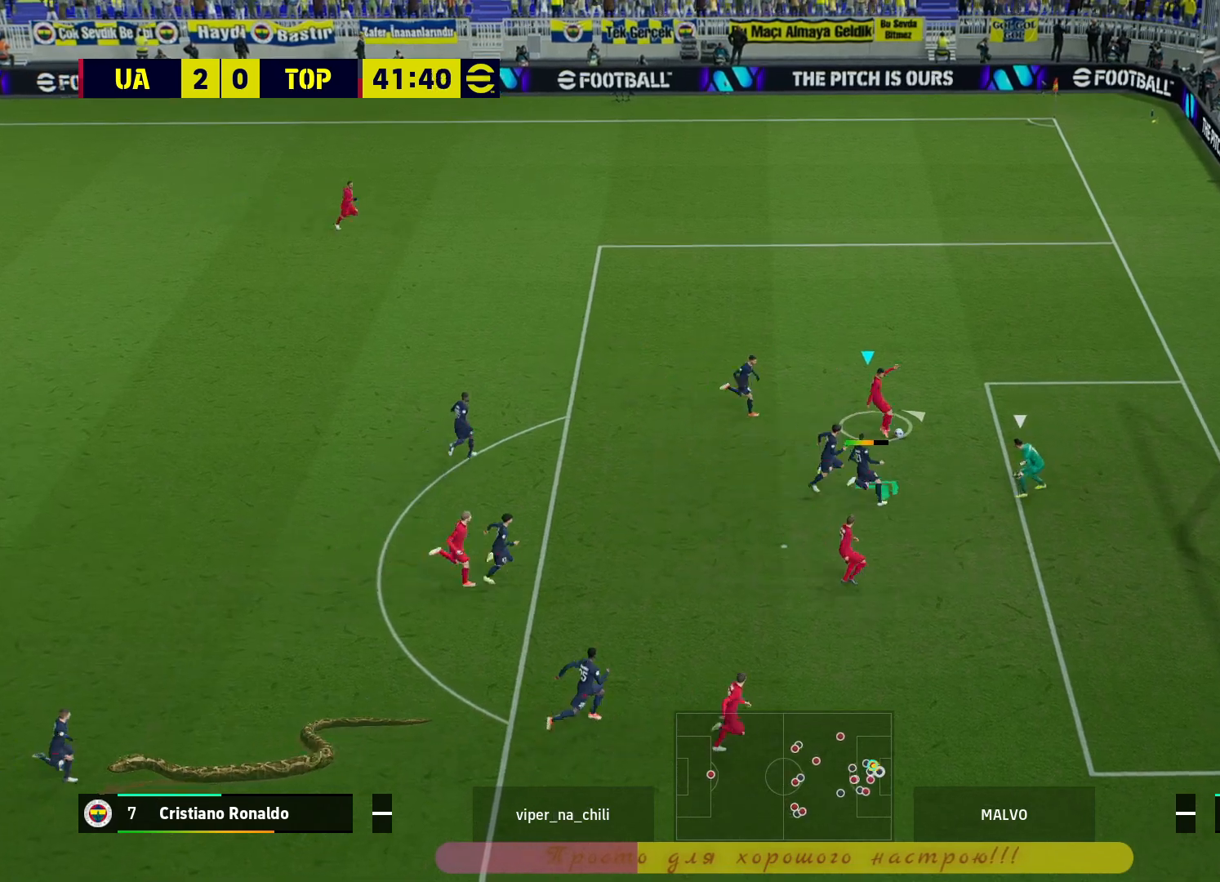
{"buttons": [], "left_stick": "up-right", "right_stick": "center", "events": []}
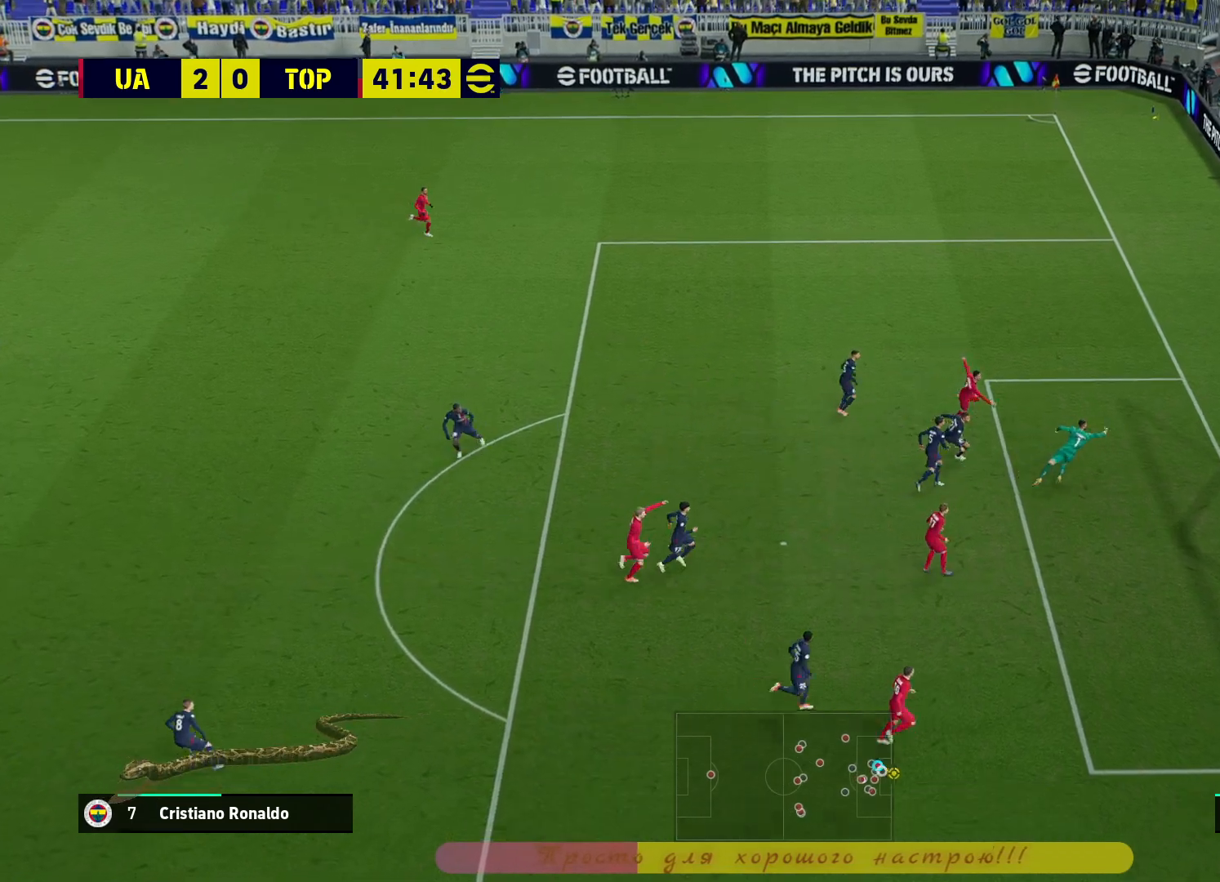
{"buttons": [], "left_stick": "center", "right_stick": "center", "events": [[133, "left_stick", "center"]]}
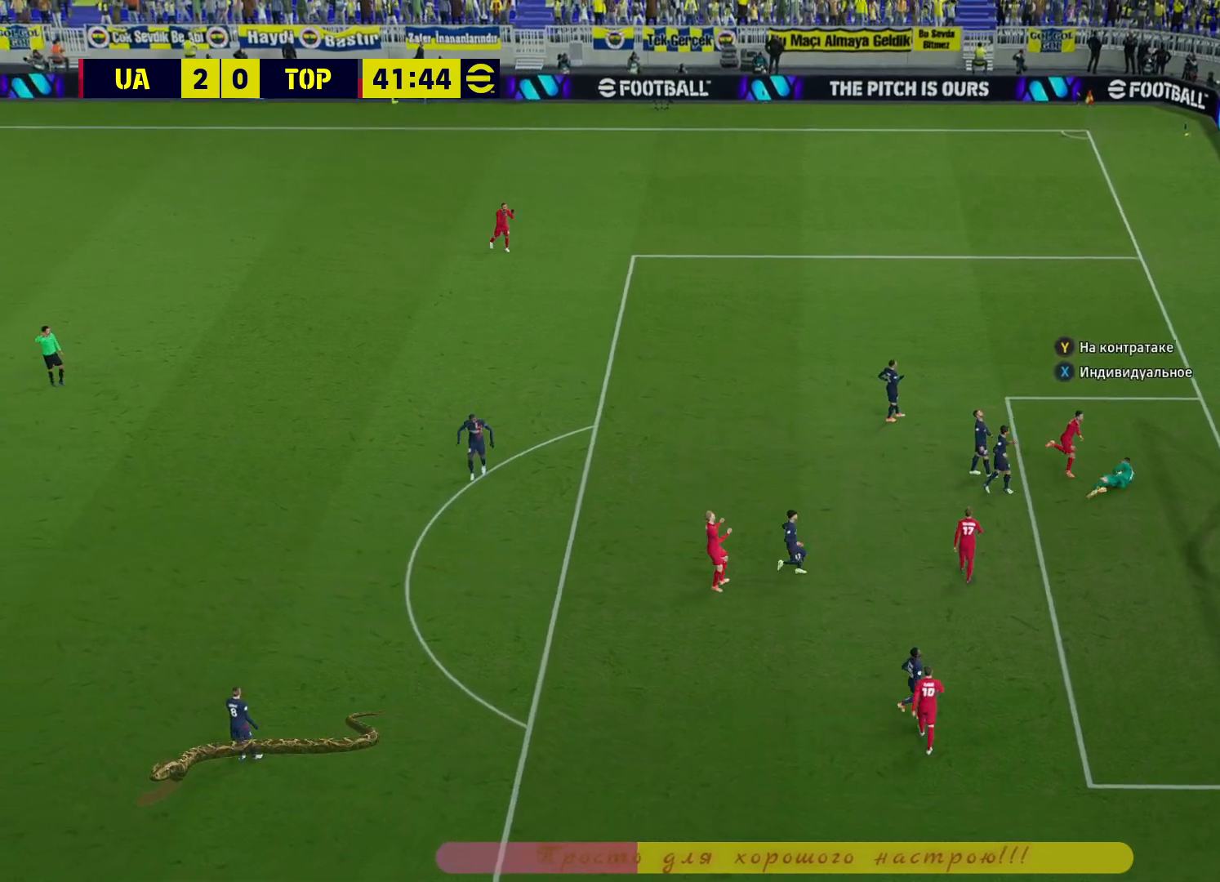
{"buttons": [], "left_stick": "center", "right_stick": "center", "events": []}
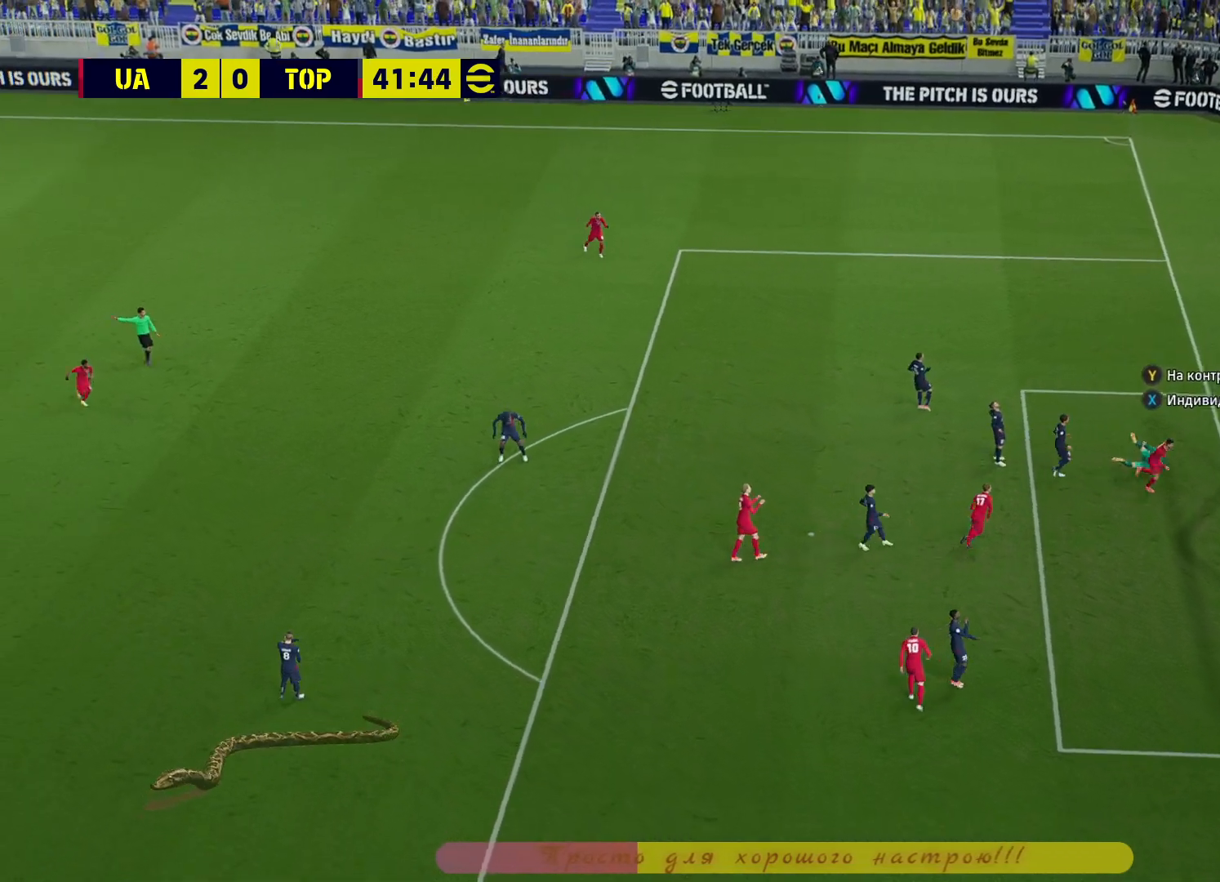
{"buttons": ["CROSS"], "left_stick": "center", "right_stick": "center", "events": [[150, "CROSS", "down"], [267, "CROSS", "up"], [417, "CROSS", "down"]]}
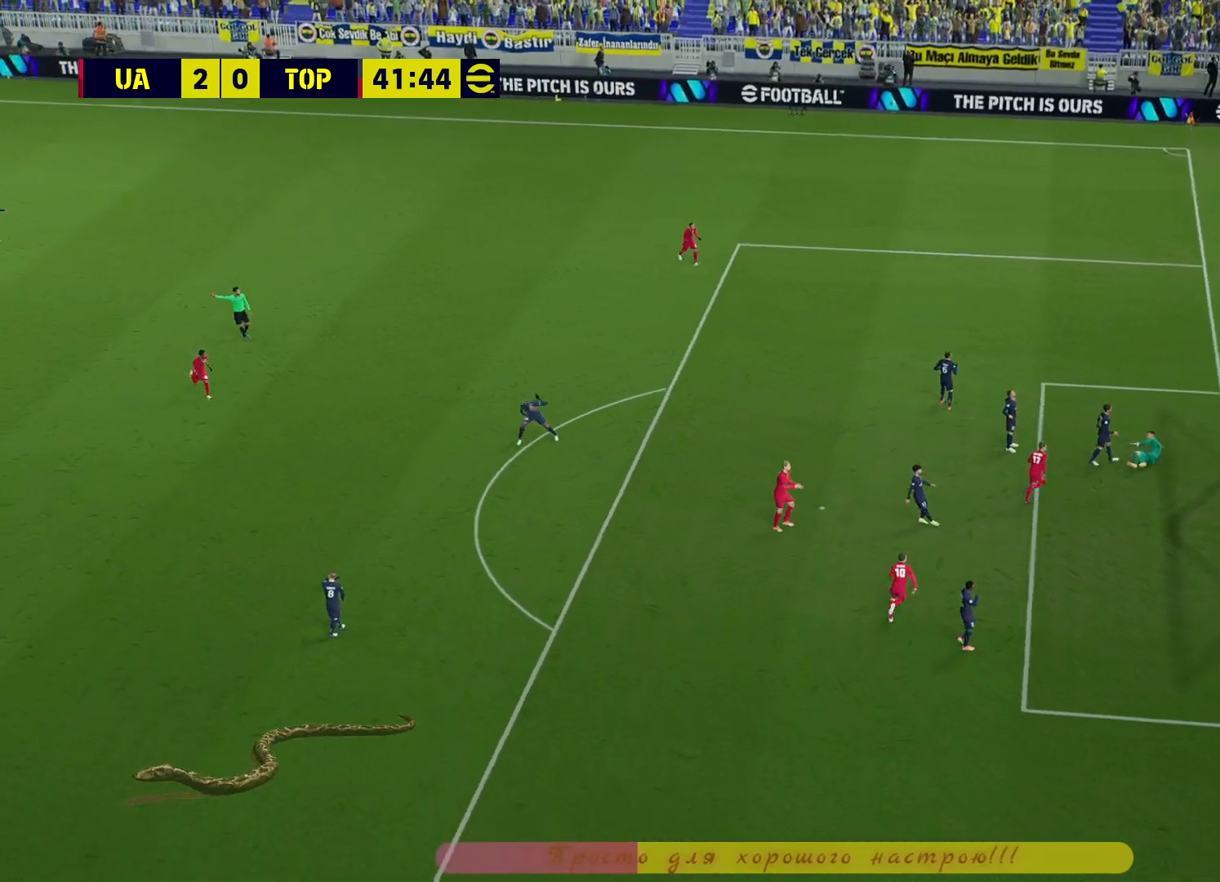
{"buttons": [], "left_stick": "center", "right_stick": "center", "events": [[17, "CROSS", "up"]]}
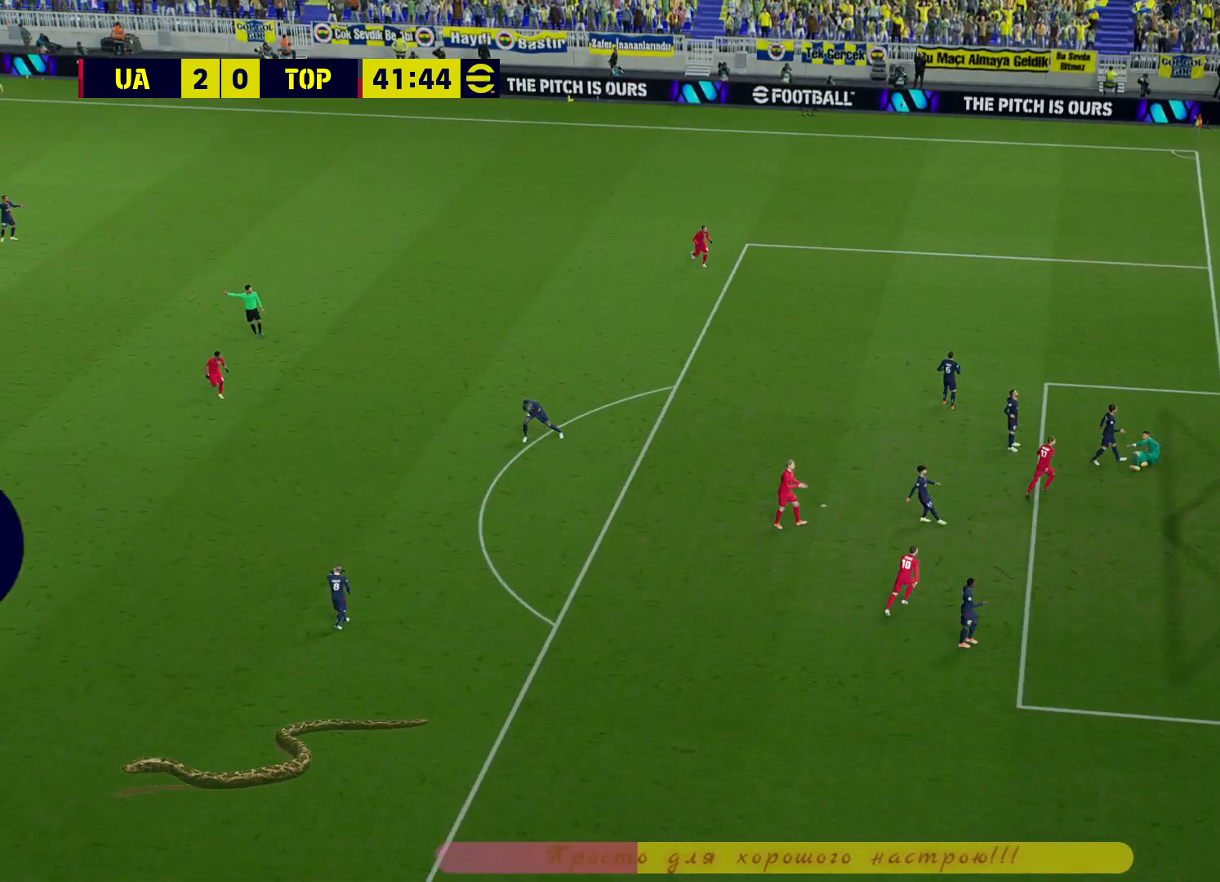
{"buttons": [], "left_stick": "center", "right_stick": "center", "events": []}
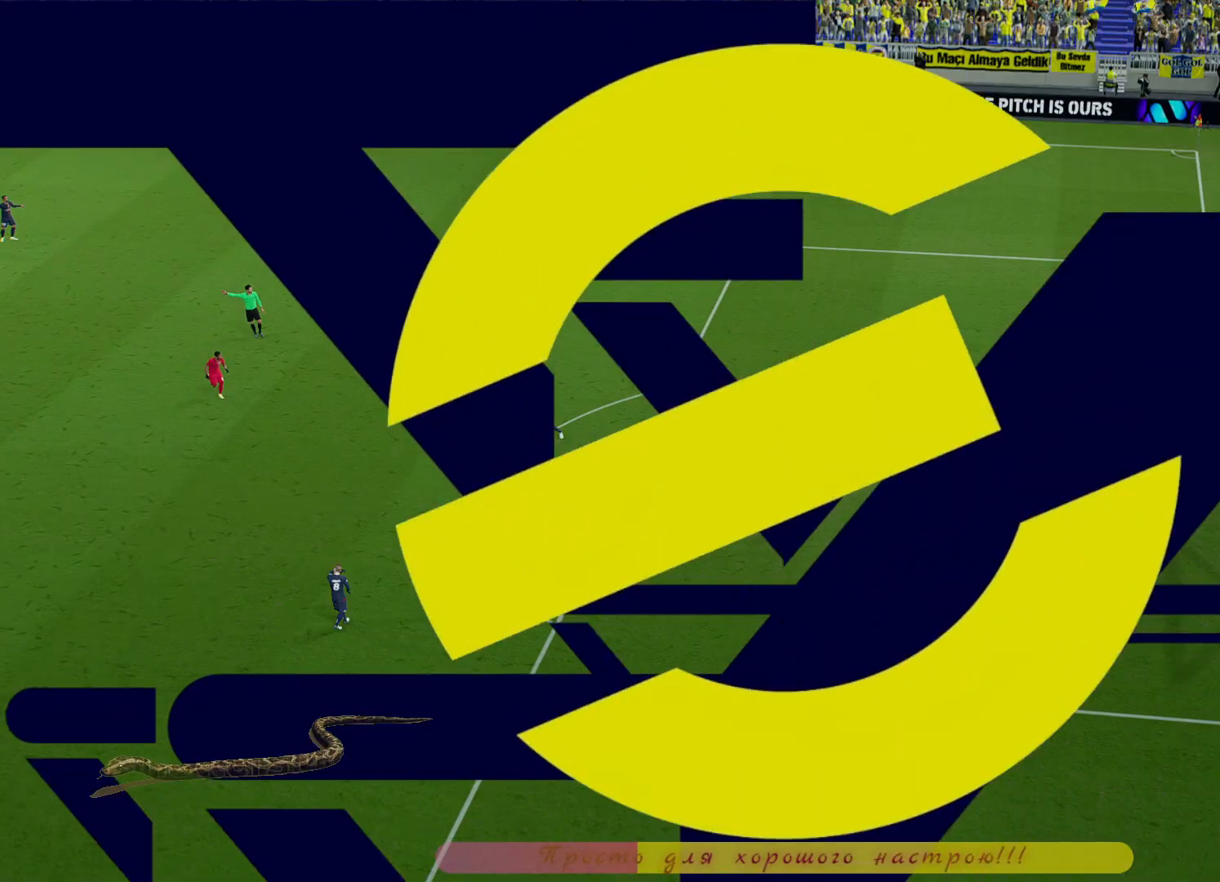
{"buttons": [], "left_stick": "center", "right_stick": "center", "events": []}
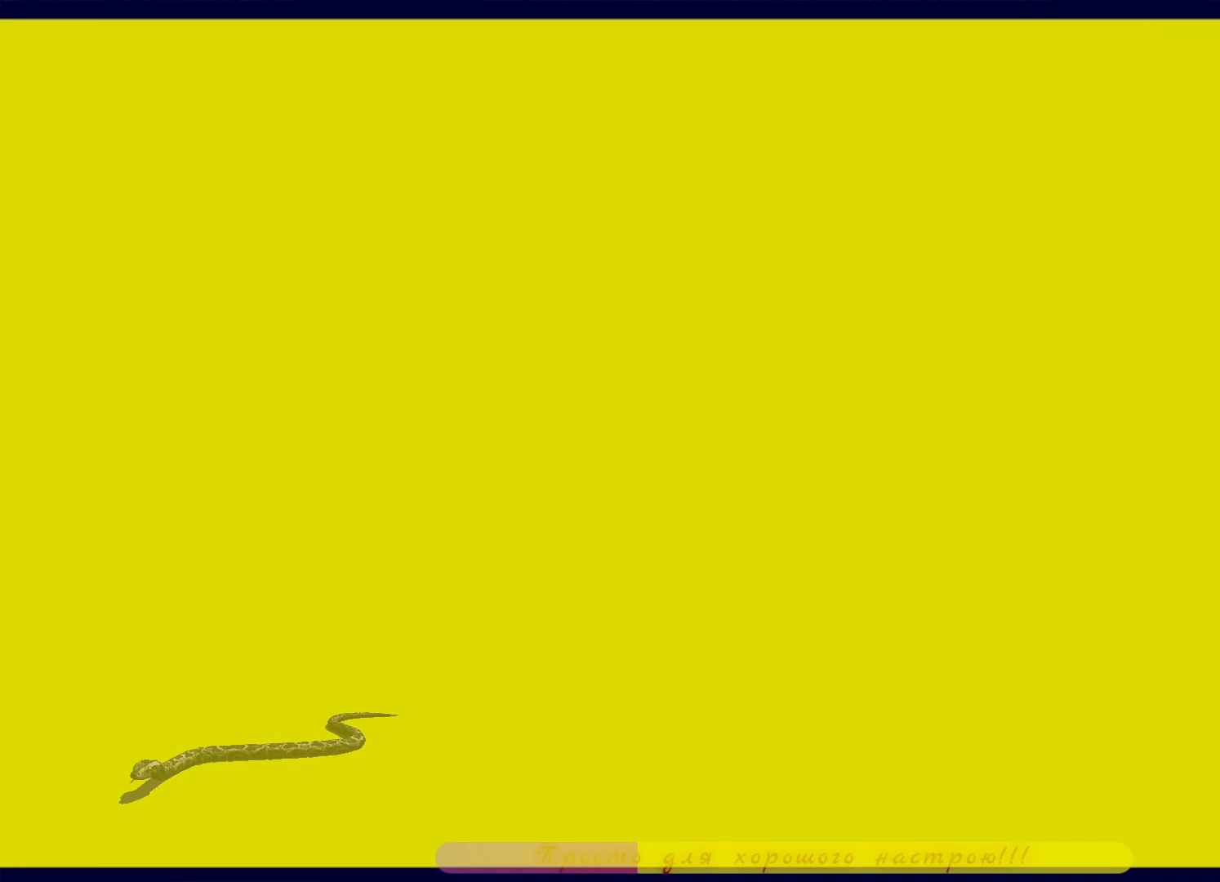
{"buttons": [], "left_stick": "center", "right_stick": "center", "events": []}
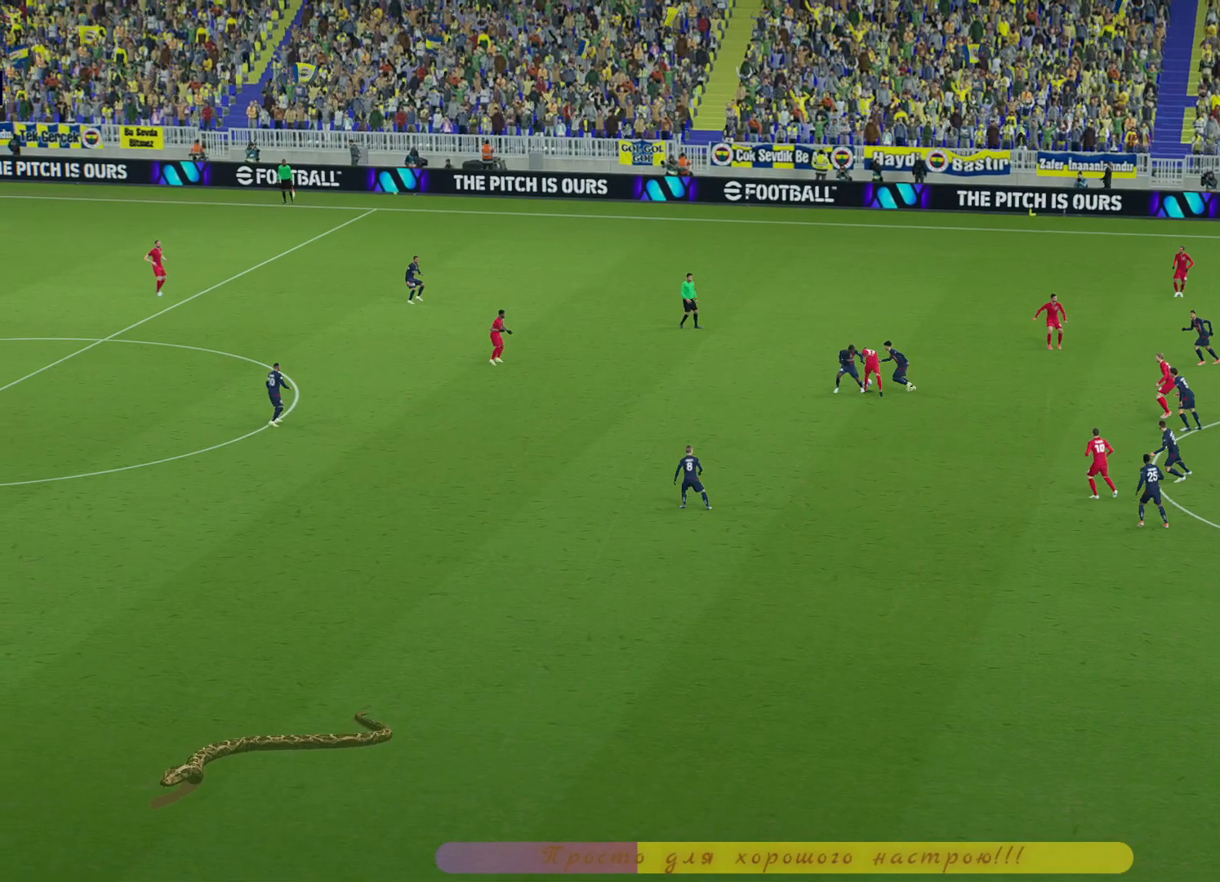
{"buttons": [], "left_stick": "center", "right_stick": "center", "events": []}
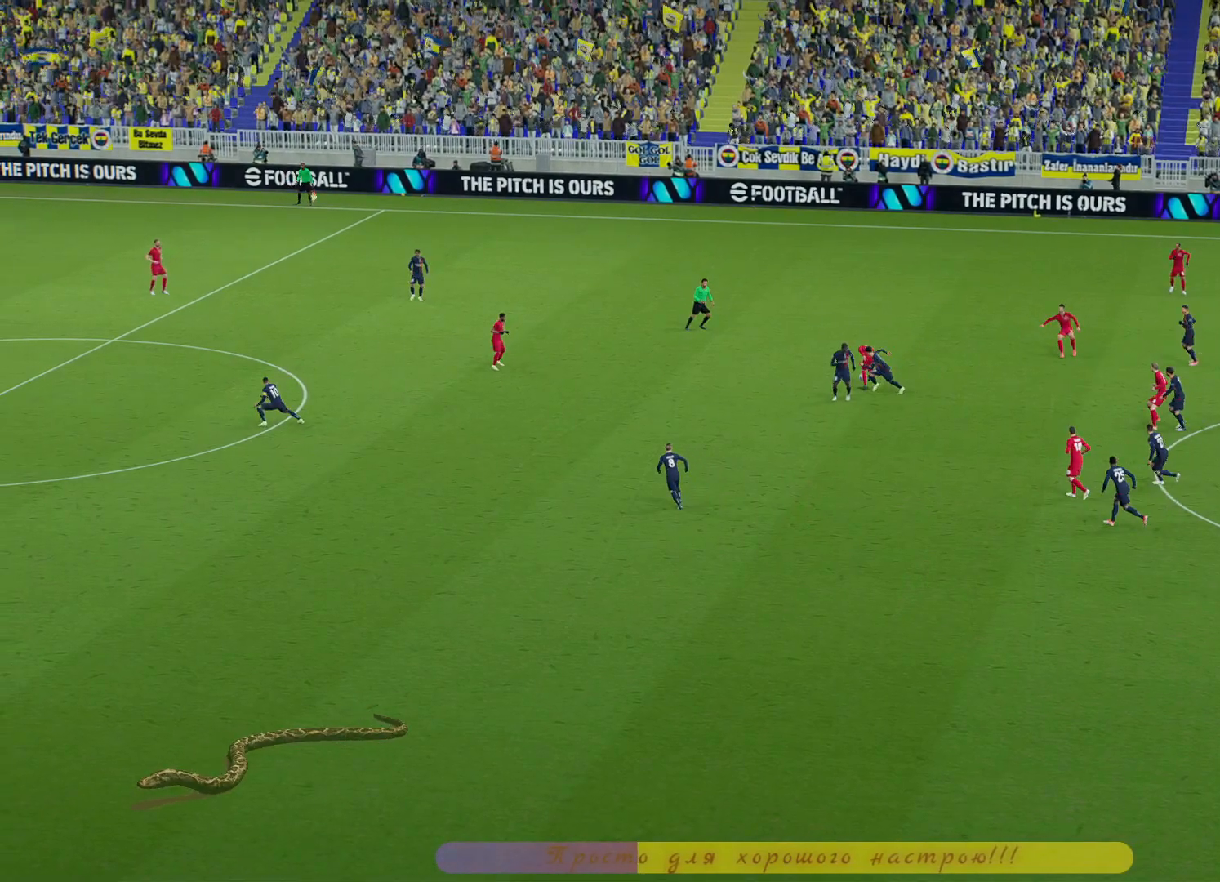
{"buttons": [], "left_stick": "center", "right_stick": "center", "events": []}
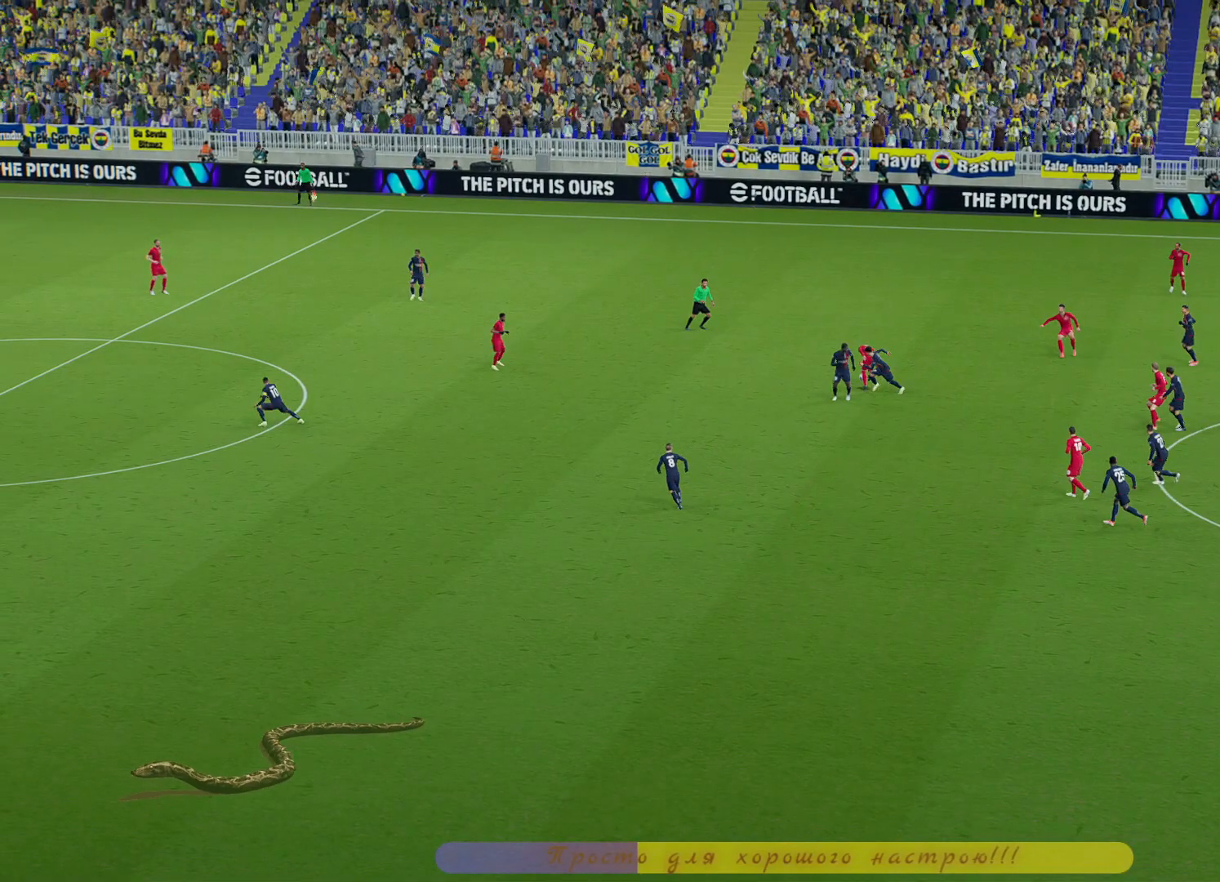
{"buttons": [], "left_stick": "center", "right_stick": "center", "events": []}
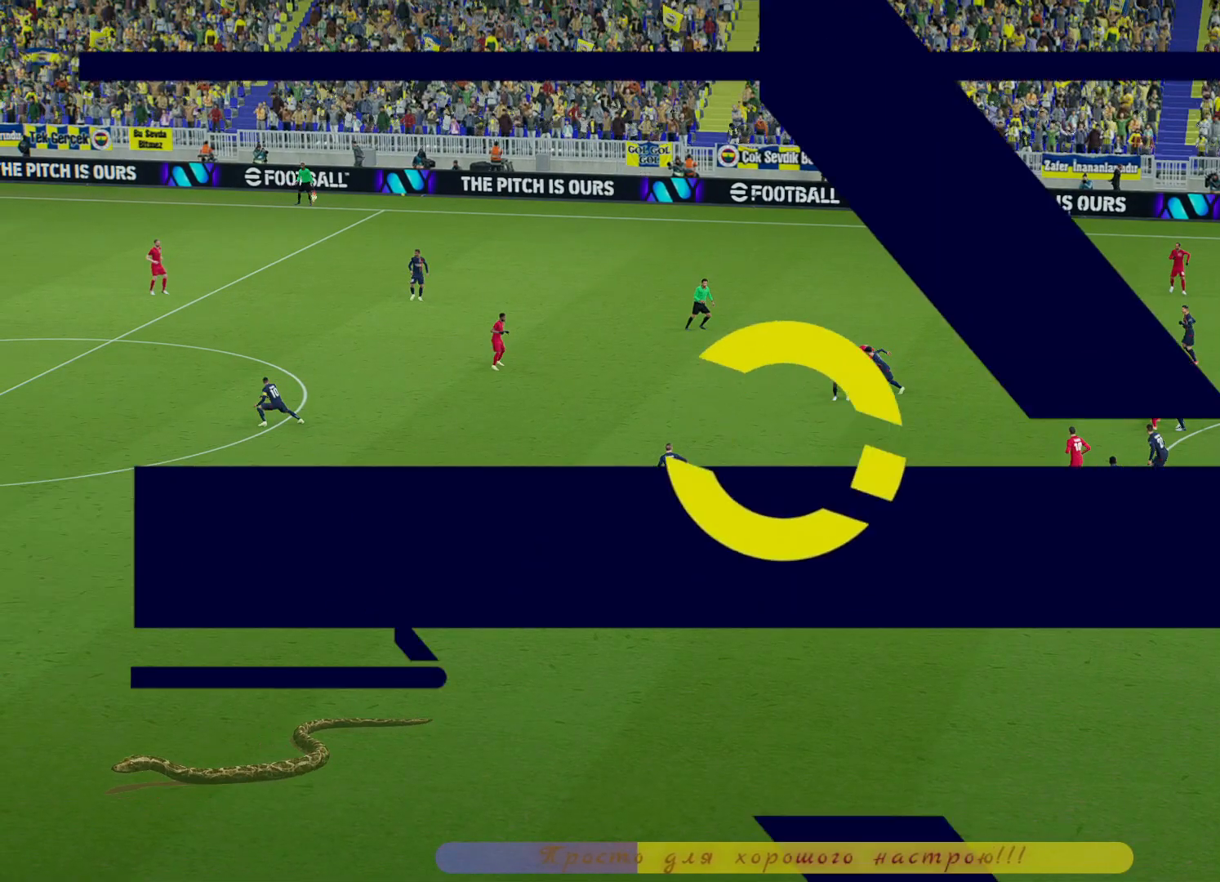
{"buttons": [], "left_stick": "center", "right_stick": "center", "events": []}
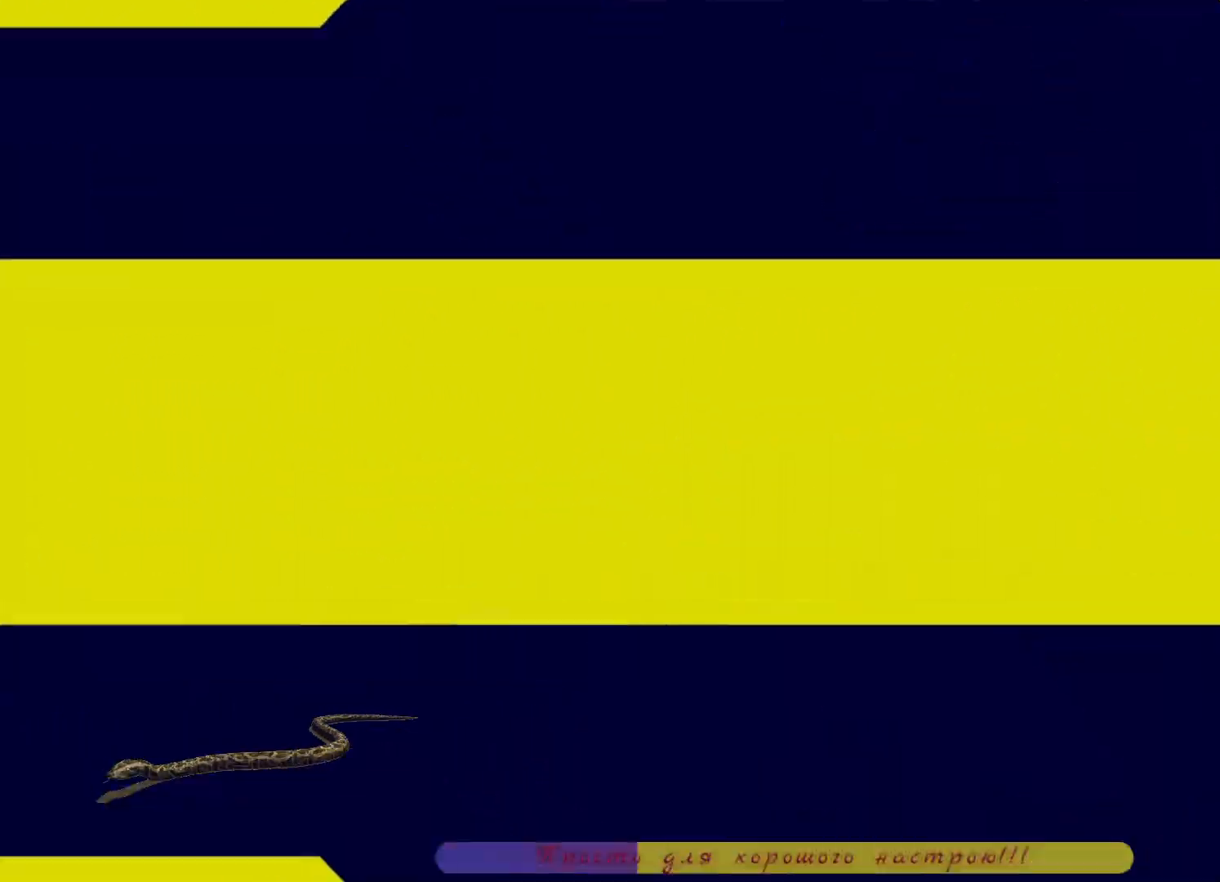
{"buttons": [], "left_stick": "center", "right_stick": "center"}
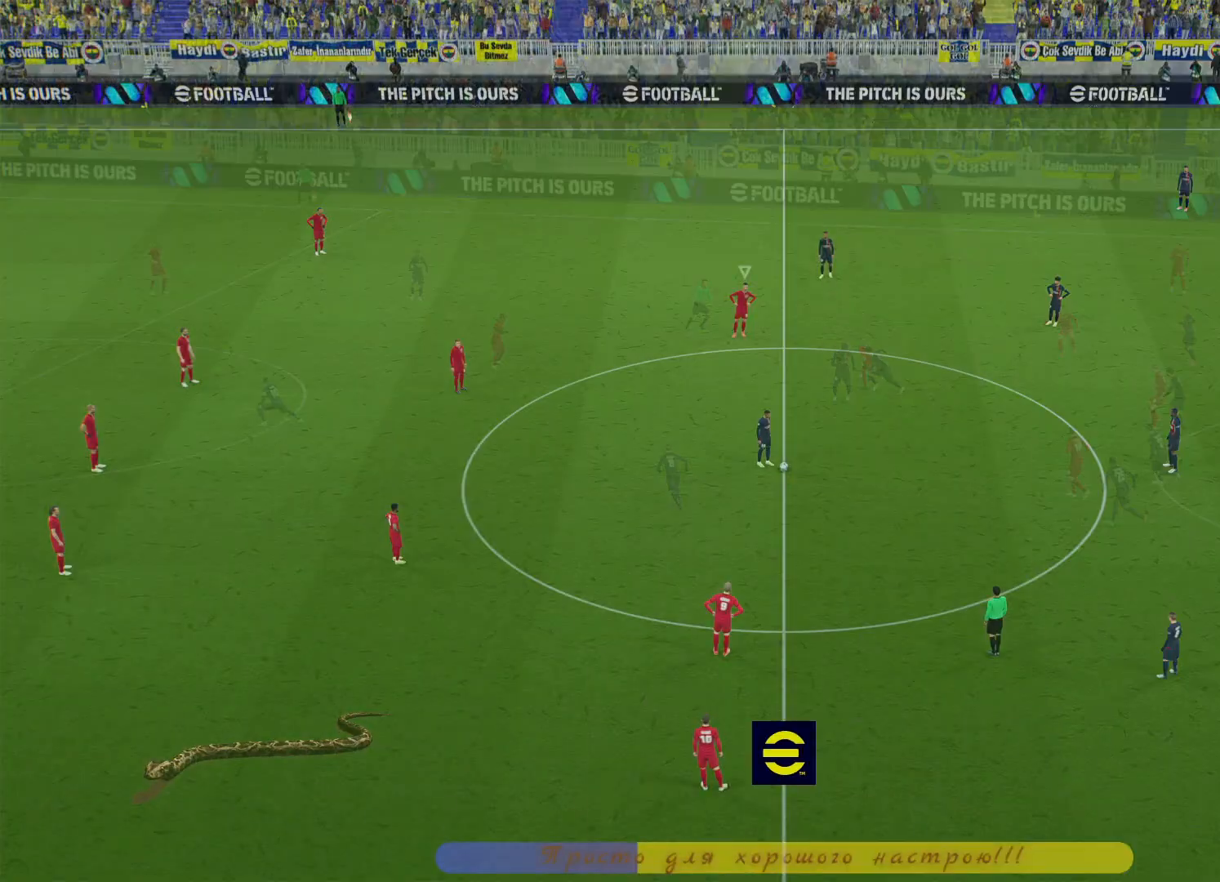
{"buttons": ["R2"], "left_stick": "up", "right_stick": "center", "events": [[83, "R2", "down"], [383, "left_stick", "up"]]}